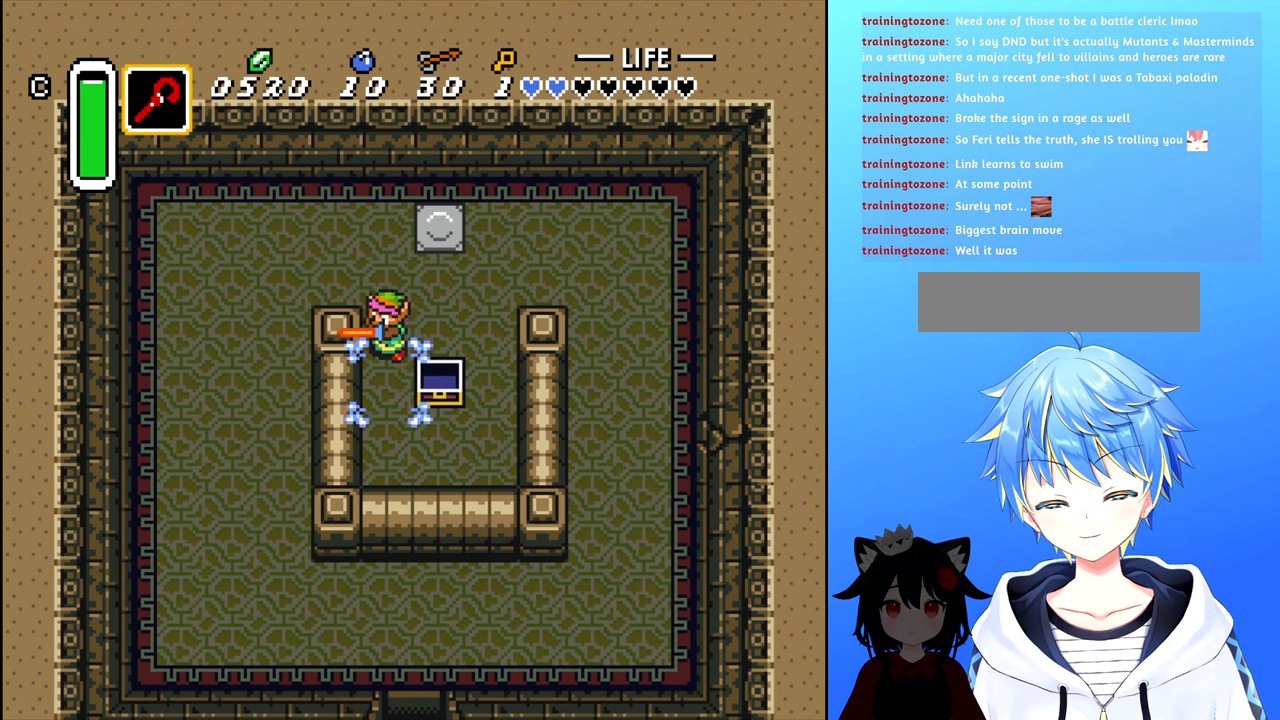
Gameplay with a controller (Nintendo layout); each line is a JSON object with the inputs held at the frame after it. "events" lists button and stick changes between this image and that frame as [ms after this image, input, new state], when the widget could be followed in between. Not read: L3 R3.
{"buttons": [], "events": [[67, "A", "up"], [133, "A", "down"], [200, "A", "up"], [267, "A", "down"], [350, "A", "up"], [400, "A", "down"], [450, "A", "up"]]}
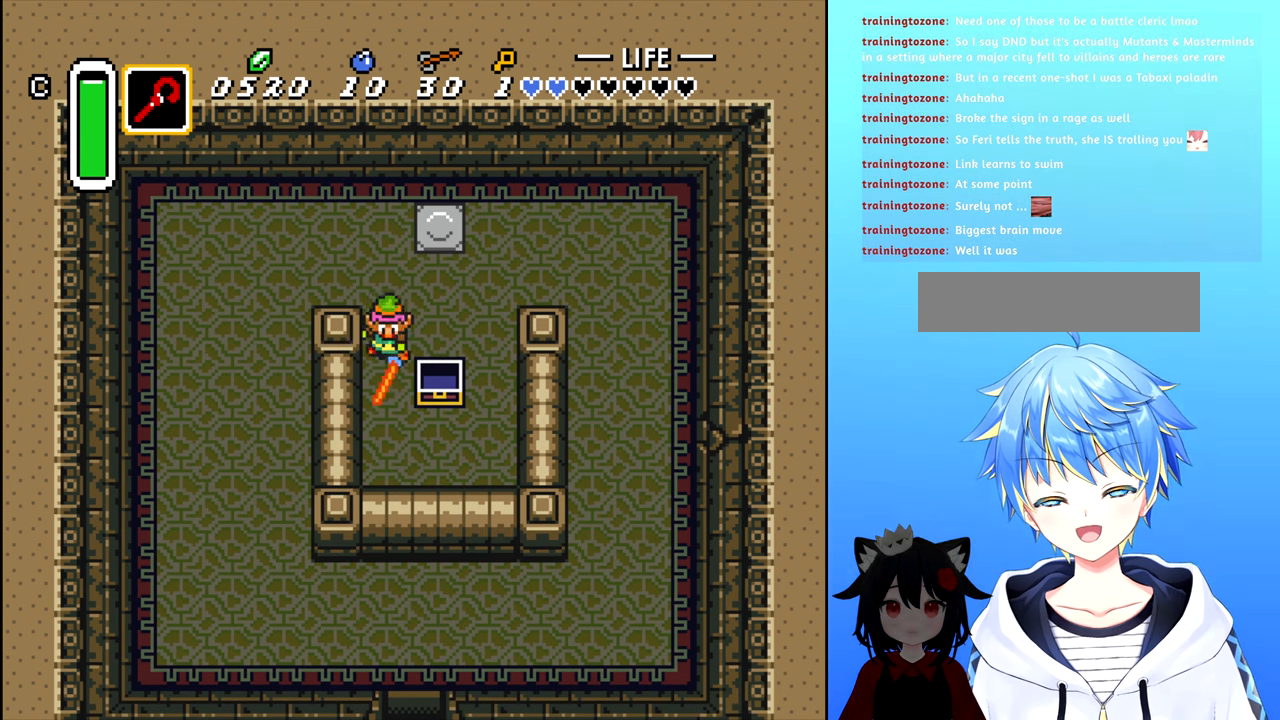
{"buttons": [], "events": [[17, "A", "down"], [117, "A", "up"], [133, "A", "down"], [217, "A", "up"], [267, "A", "down"], [333, "A", "up"], [383, "A", "down"], [450, "A", "up"]]}
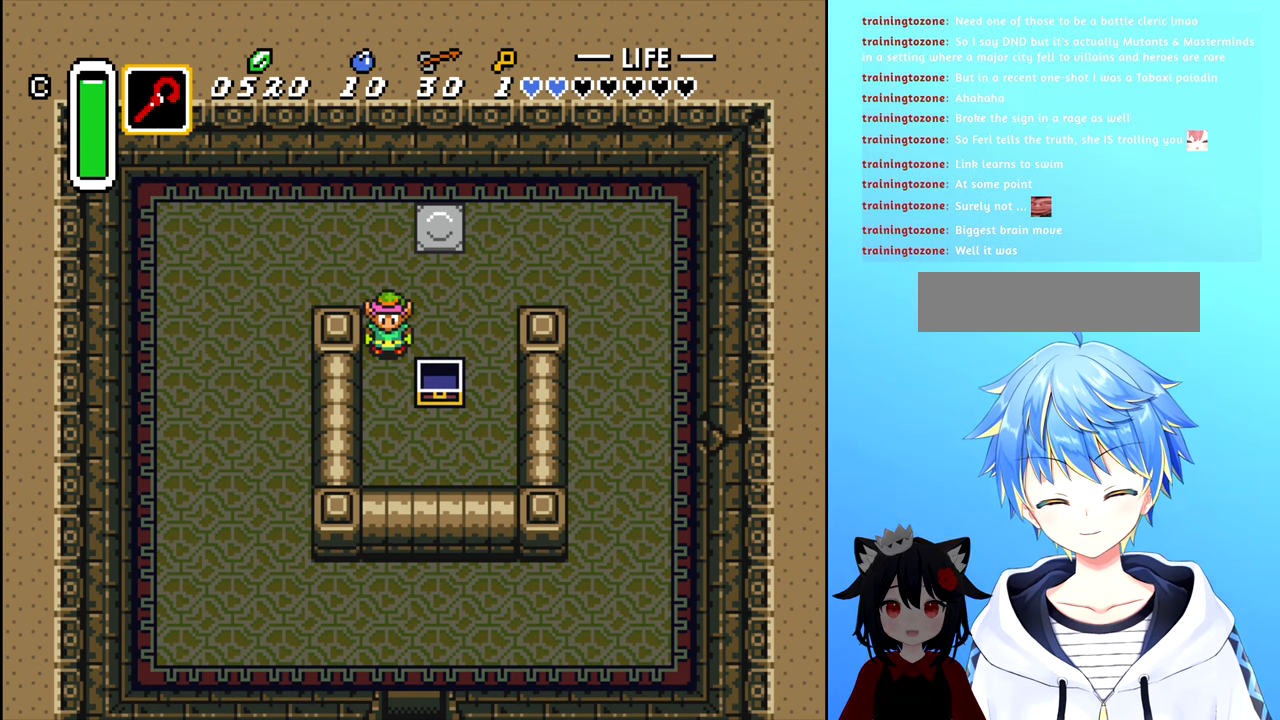
{"buttons": ["B"], "events": [[217, "A", "down"], [233, "A", "up"], [367, "B", "down"], [400, "B", "up"], [433, "A", "down"], [450, "A", "up"], [483, "B", "down"]]}
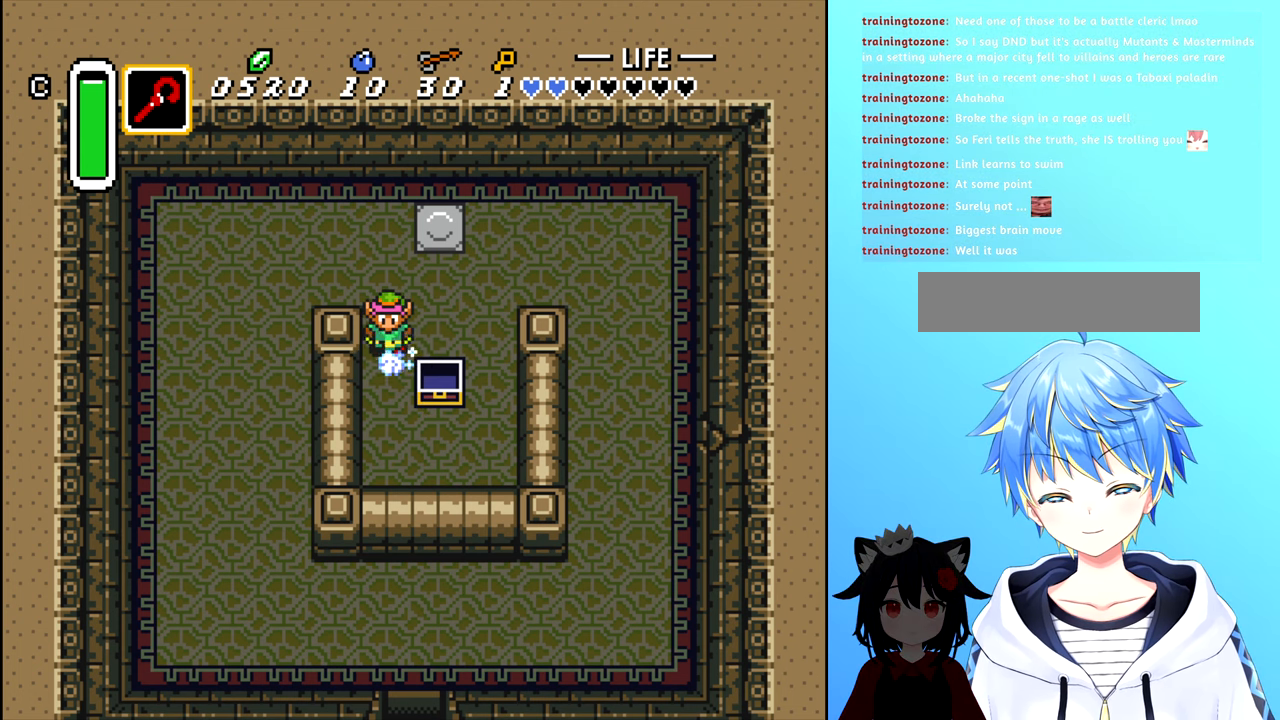
{"buttons": [], "events": [[17, "B", "up"], [183, "A", "down"], [217, "A", "up"], [300, "A", "down"], [333, "A", "up"], [350, "B", "down"], [367, "B", "up"]]}
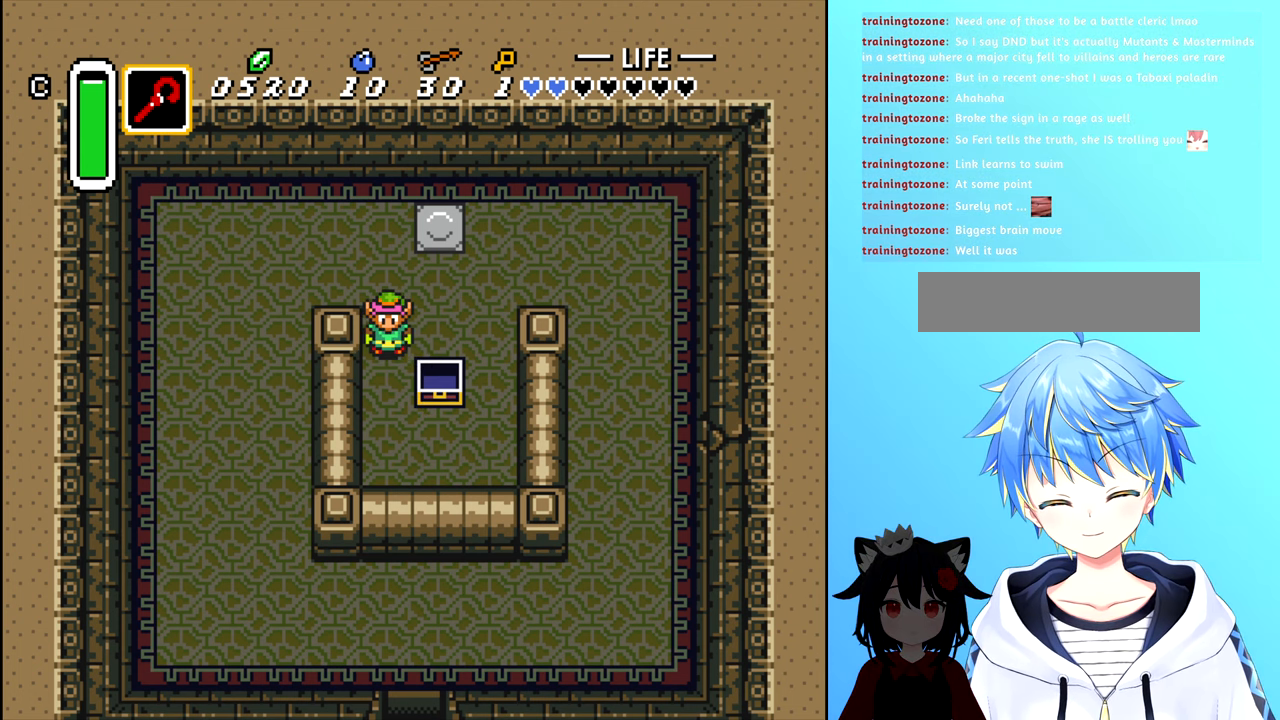
{"buttons": ["A"], "events": [[67, "A", "down"], [117, "A", "up"], [183, "A", "down"], [233, "A", "up"], [300, "A", "down"], [333, "A", "up"], [467, "A", "down"]]}
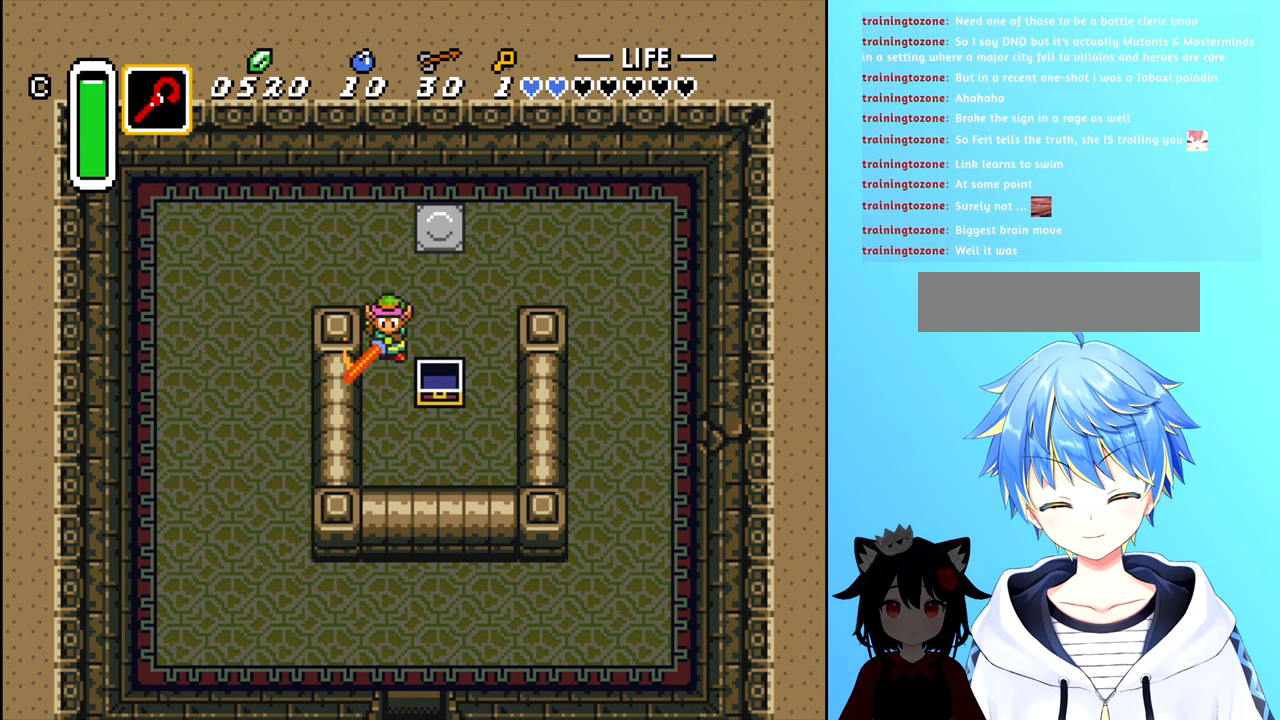
{"buttons": [], "events": [[17, "A", "up"], [83, "A", "down"], [133, "A", "up"], [300, "A", "down"], [350, "A", "up"]]}
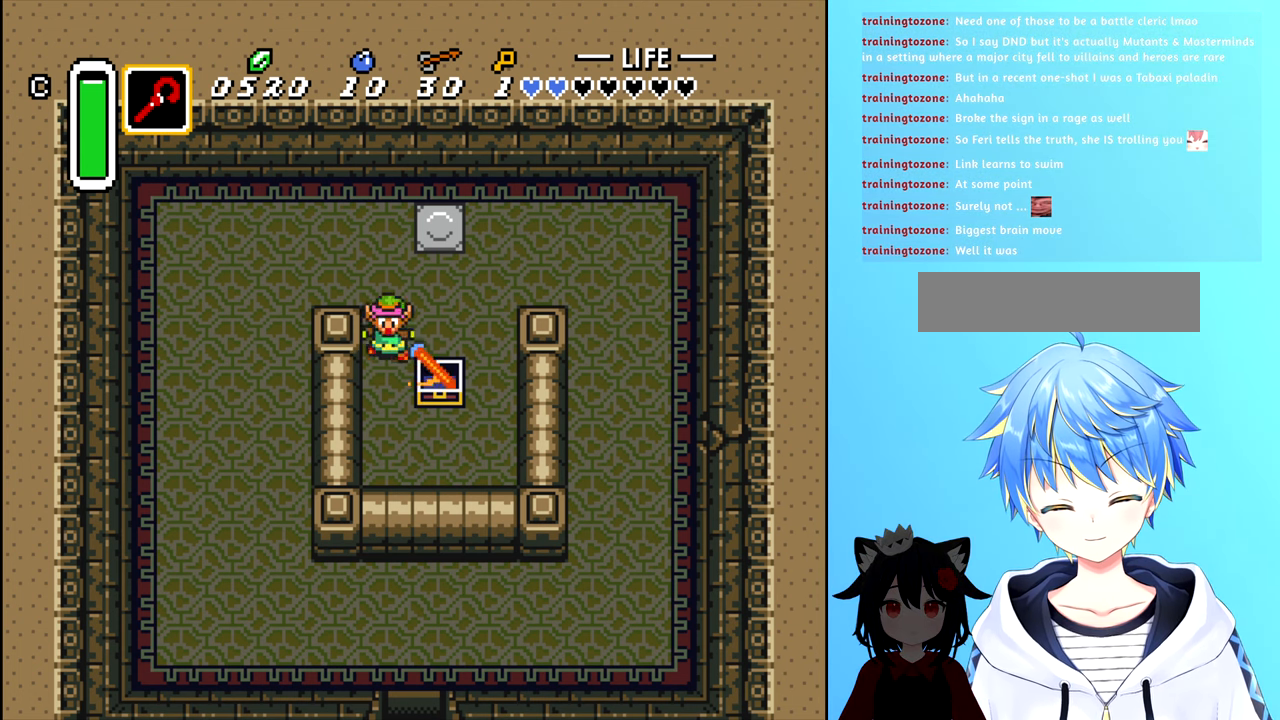
{"buttons": [], "events": [[17, "A", "down"], [83, "A", "up"], [150, "A", "down"], [200, "A", "up"]]}
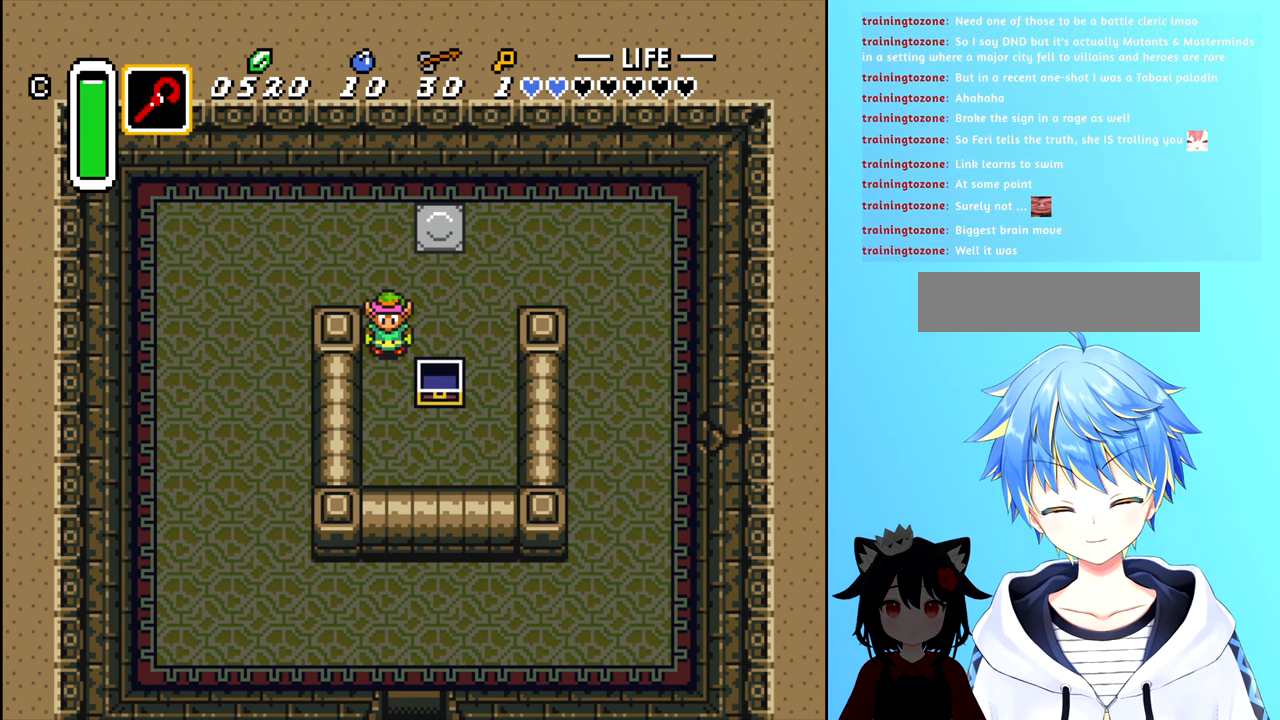
{"buttons": [], "events": []}
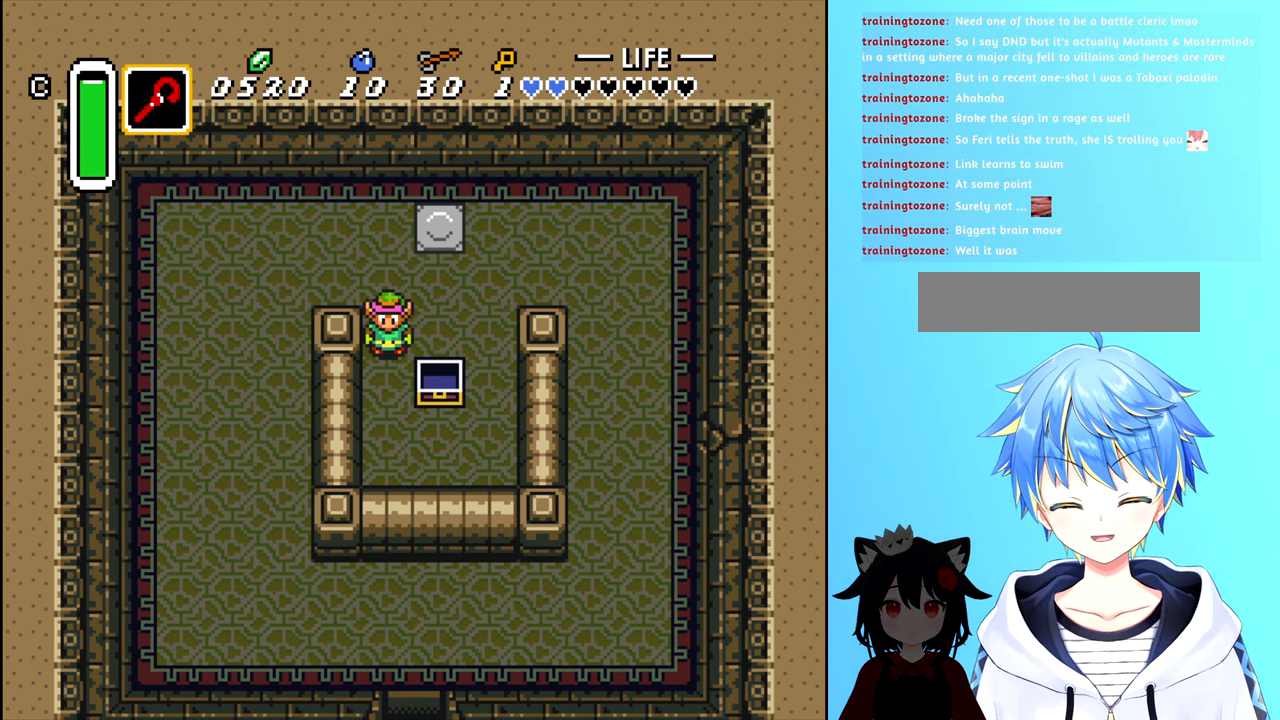
{"buttons": ["DPAD_UP"], "events": [[383, "DPAD_UP", "down"]]}
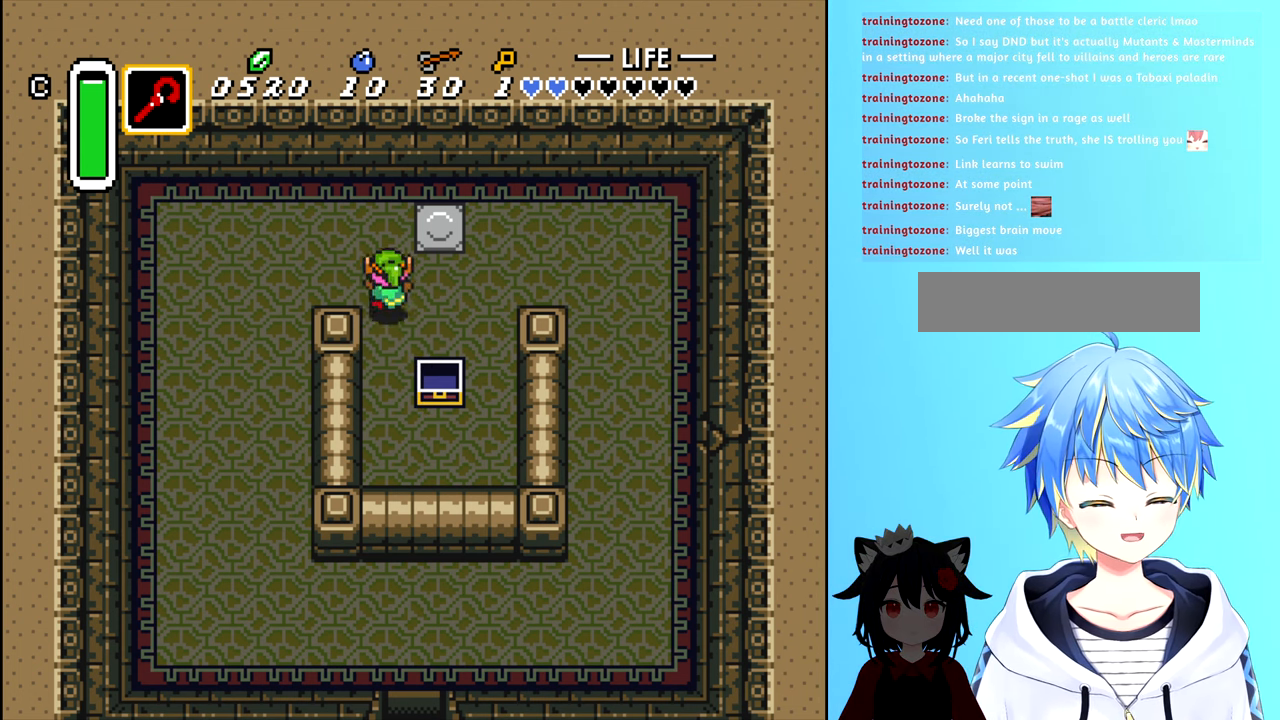
{"buttons": [], "events": [[50, "A", "down"], [67, "A", "up"], [267, "A", "down"], [333, "A", "up"], [400, "A", "down"], [417, "DPAD_UP", "up"], [450, "A", "up"]]}
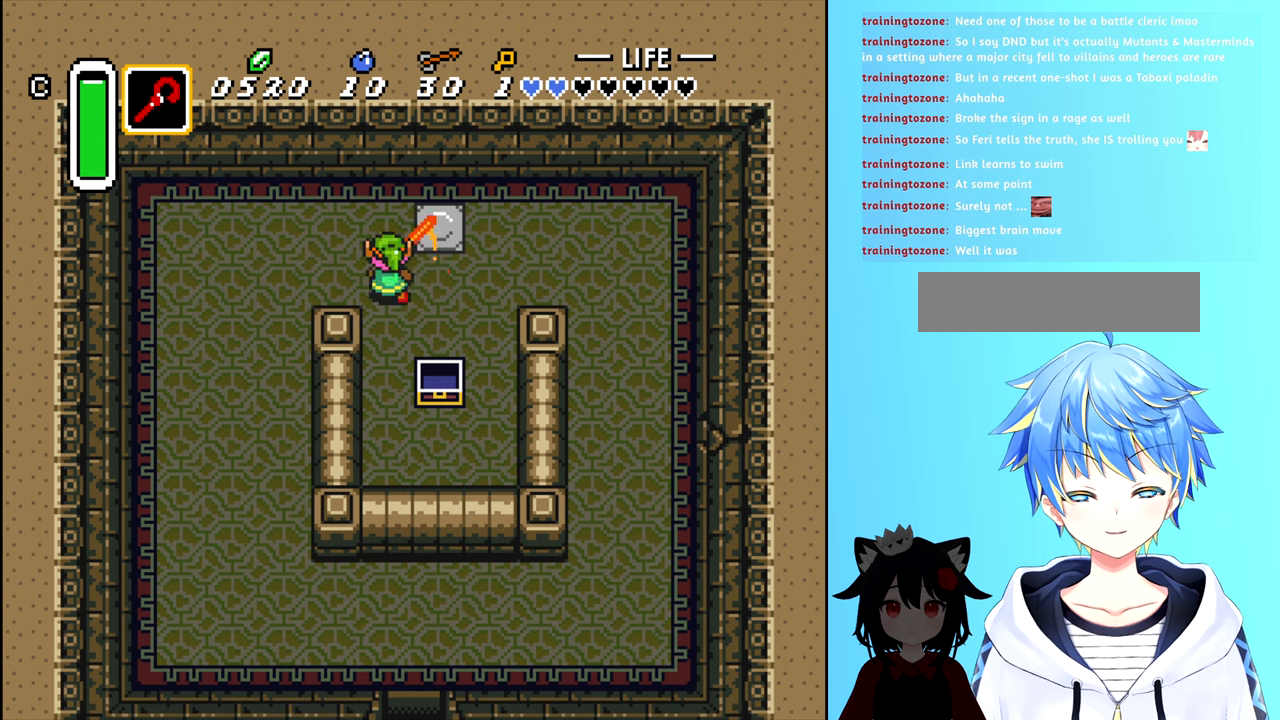
{"buttons": [], "events": [[17, "A", "down"], [84, "A", "up"], [134, "A", "down"], [217, "A", "up"]]}
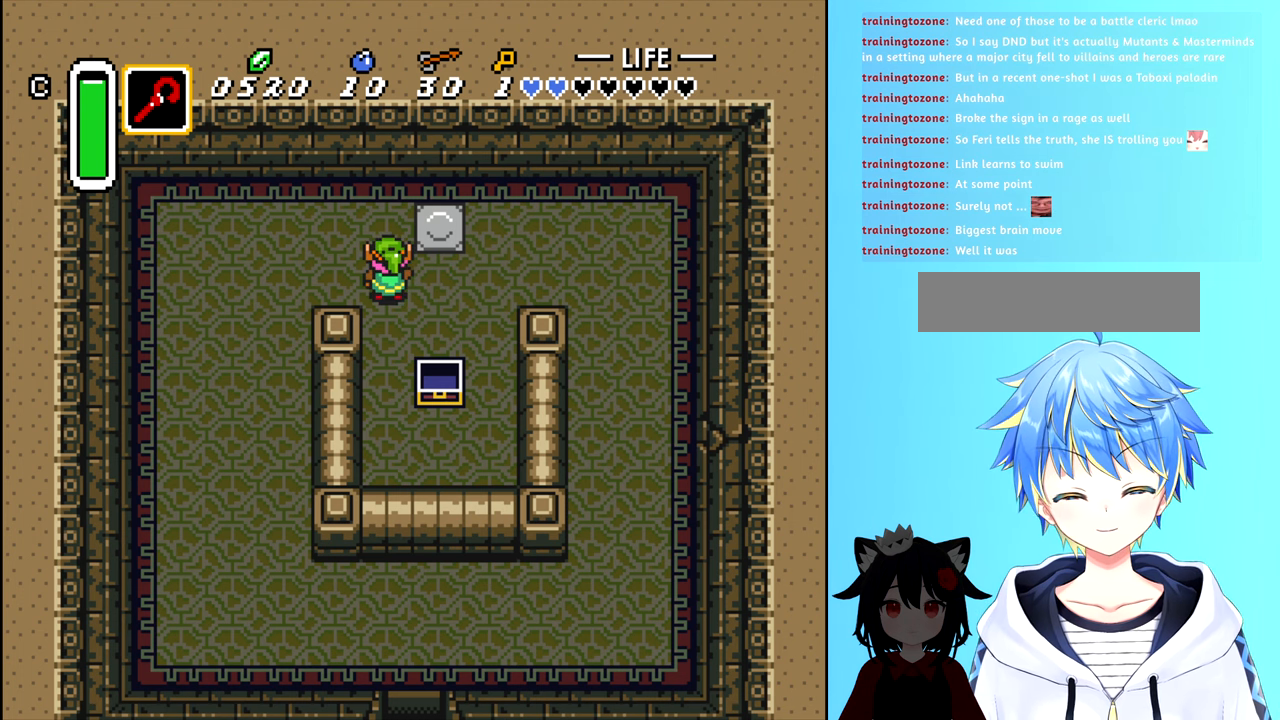
{"buttons": [], "events": [[334, "A", "down"], [367, "A", "up"], [434, "A", "down"], [500, "A", "up"]]}
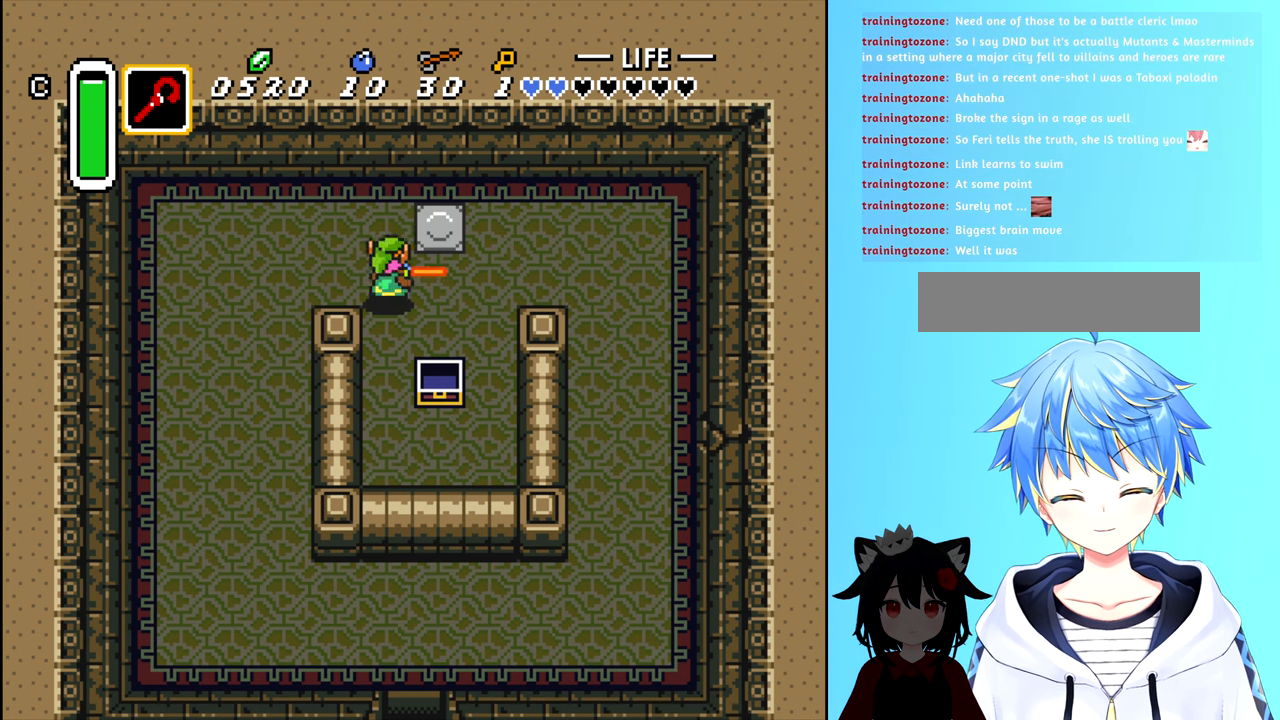
{"buttons": [], "events": [[150, "A", "down"], [234, "A", "up"], [317, "A", "down"], [350, "A", "up"], [400, "A", "down"], [484, "A", "up"]]}
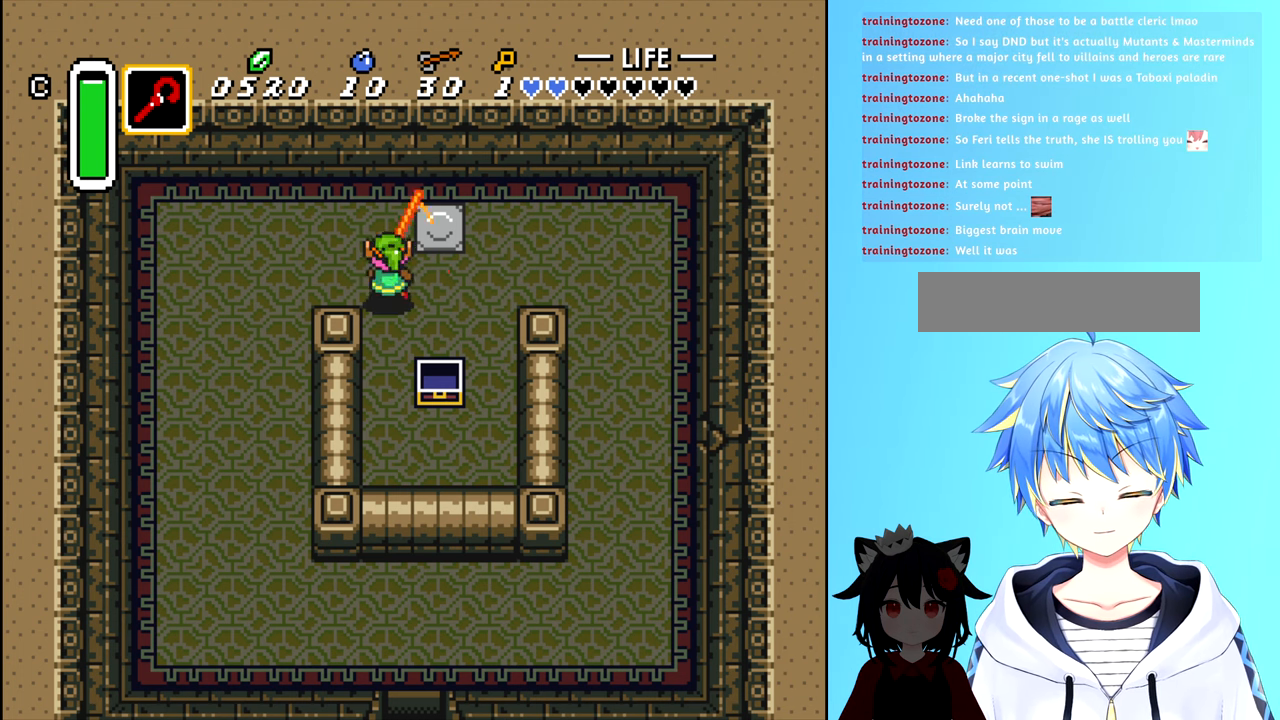
{"buttons": [], "events": [[34, "A", "down"], [84, "A", "up"], [134, "A", "down"], [234, "A", "up"], [300, "A", "down"], [350, "A", "up"], [367, "A", "down"], [467, "A", "up"]]}
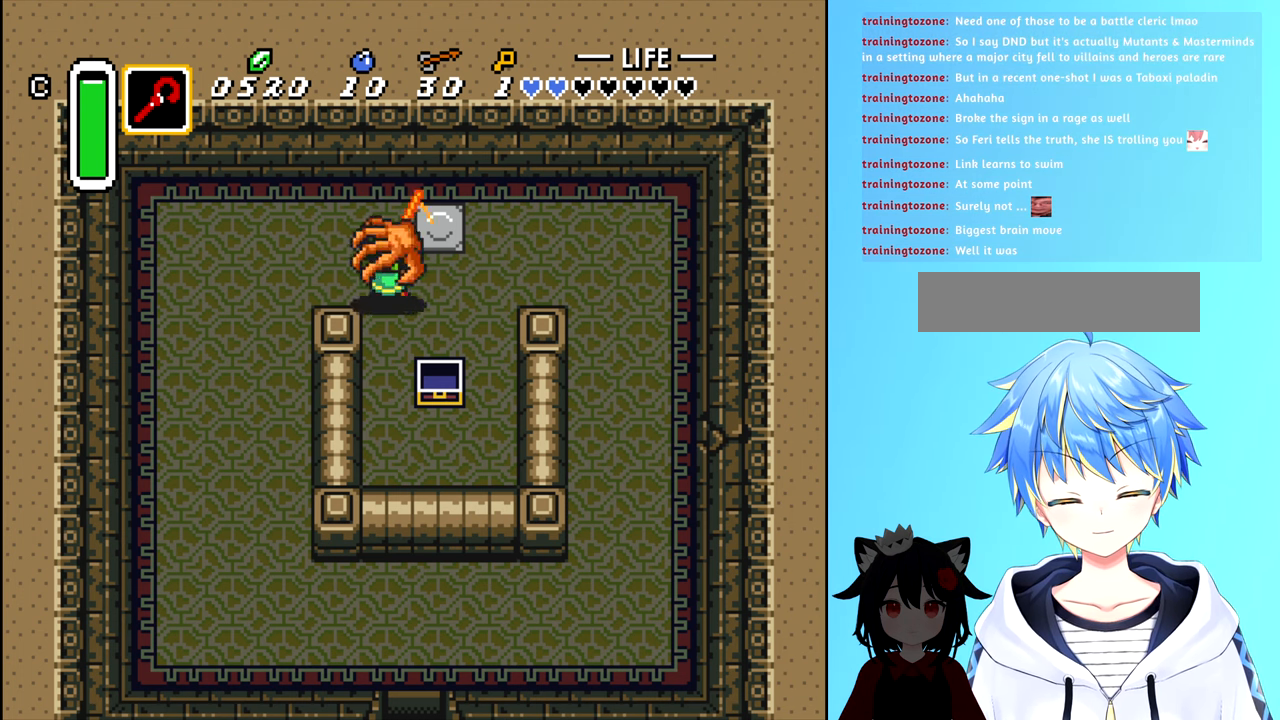
{"buttons": ["DPAD_UP"], "events": [[17, "A", "down"], [84, "A", "up"], [150, "DPAD_LEFT", "down"], [150, "DPAD_UP", "down"], [317, "DPAD_LEFT", "up"]]}
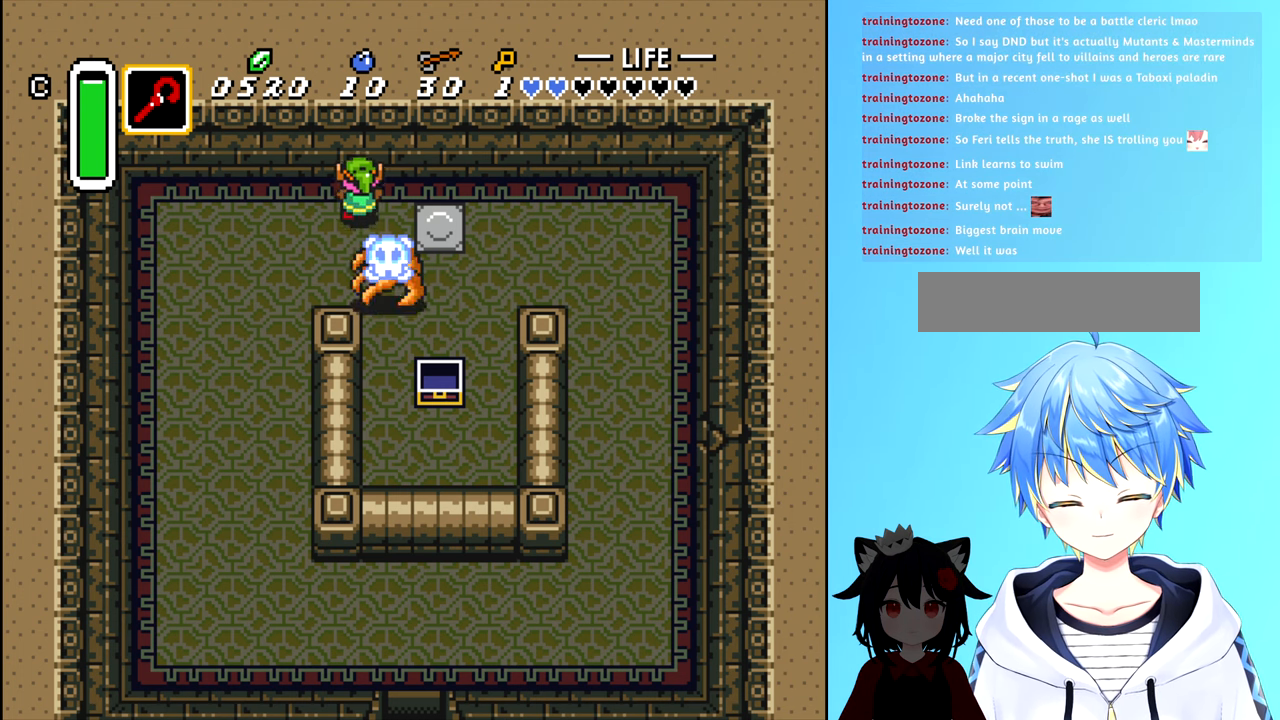
{"buttons": ["DPAD_DOWN"], "events": [[17, "DPAD_LEFT", "down"], [67, "DPAD_UP", "up"], [117, "DPAD_DOWN", "down"], [350, "DPAD_LEFT", "up"]]}
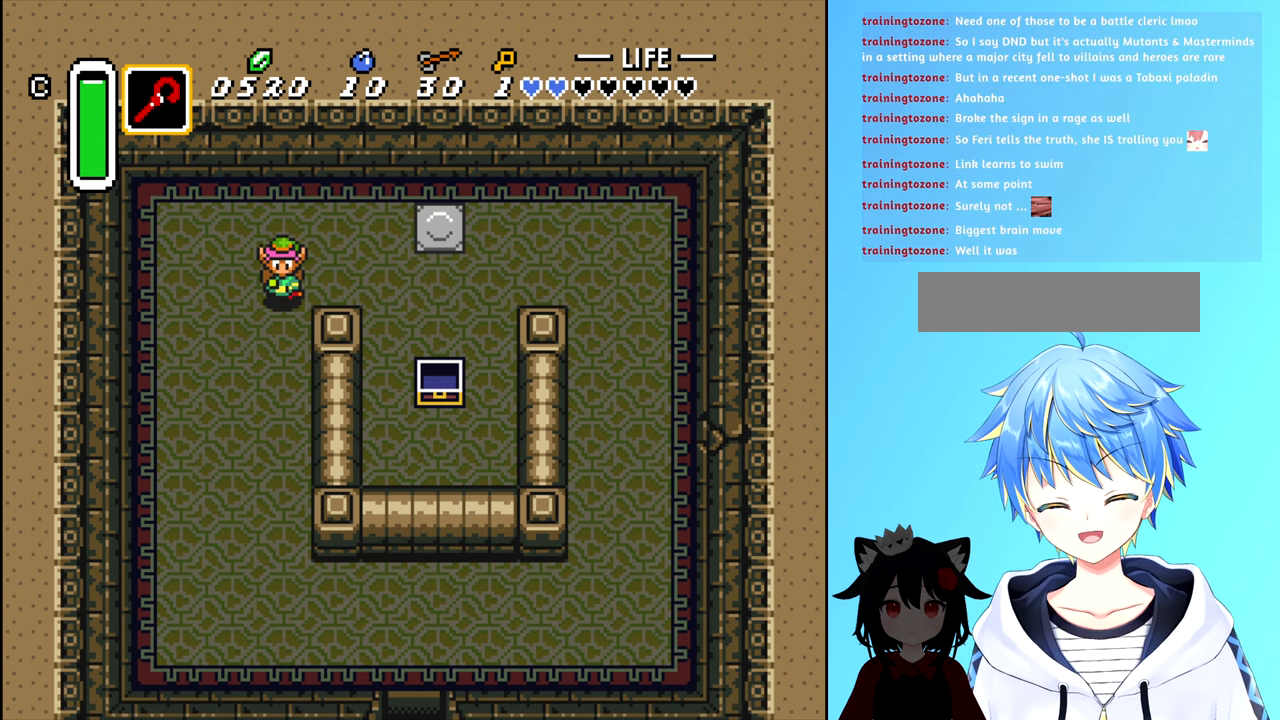
{"buttons": ["DPAD_DOWN"], "events": [[350, "A", "down"], [450, "A", "up"]]}
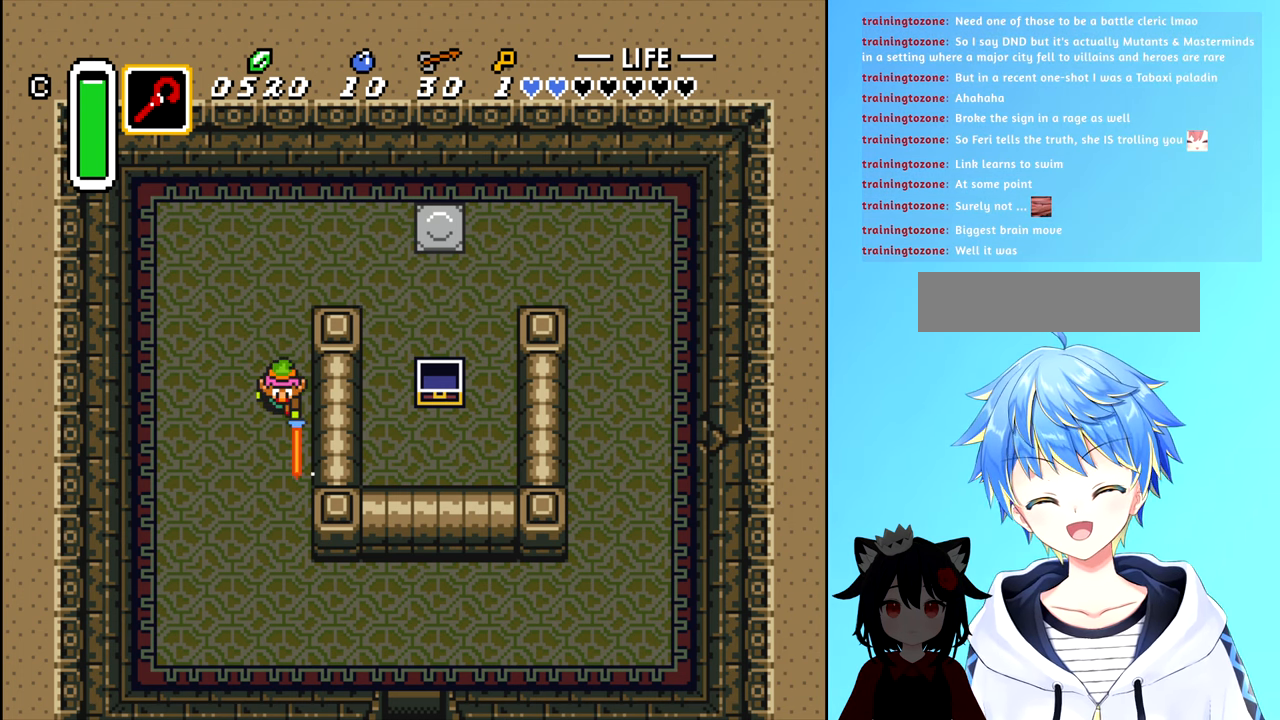
{"buttons": ["DPAD_DOWN"], "events": [[17, "A", "down"], [84, "A", "up"], [150, "A", "down"], [200, "A", "up"], [267, "A", "down"], [334, "A", "up"], [384, "A", "down"], [450, "A", "up"]]}
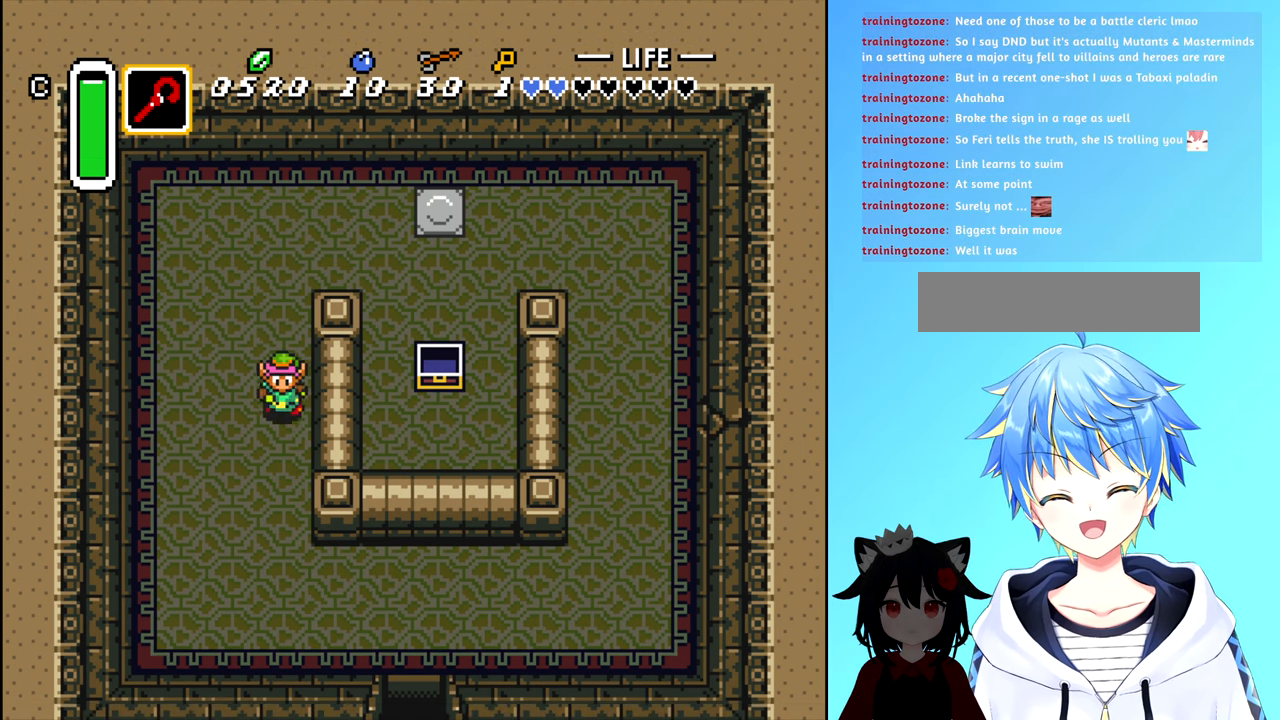
{"buttons": ["DPAD_DOWN"], "events": [[17, "A", "down"], [84, "A", "up"], [134, "A", "down"], [200, "A", "up"], [267, "A", "down"], [334, "A", "up"], [417, "A", "down"], [500, "A", "up"]]}
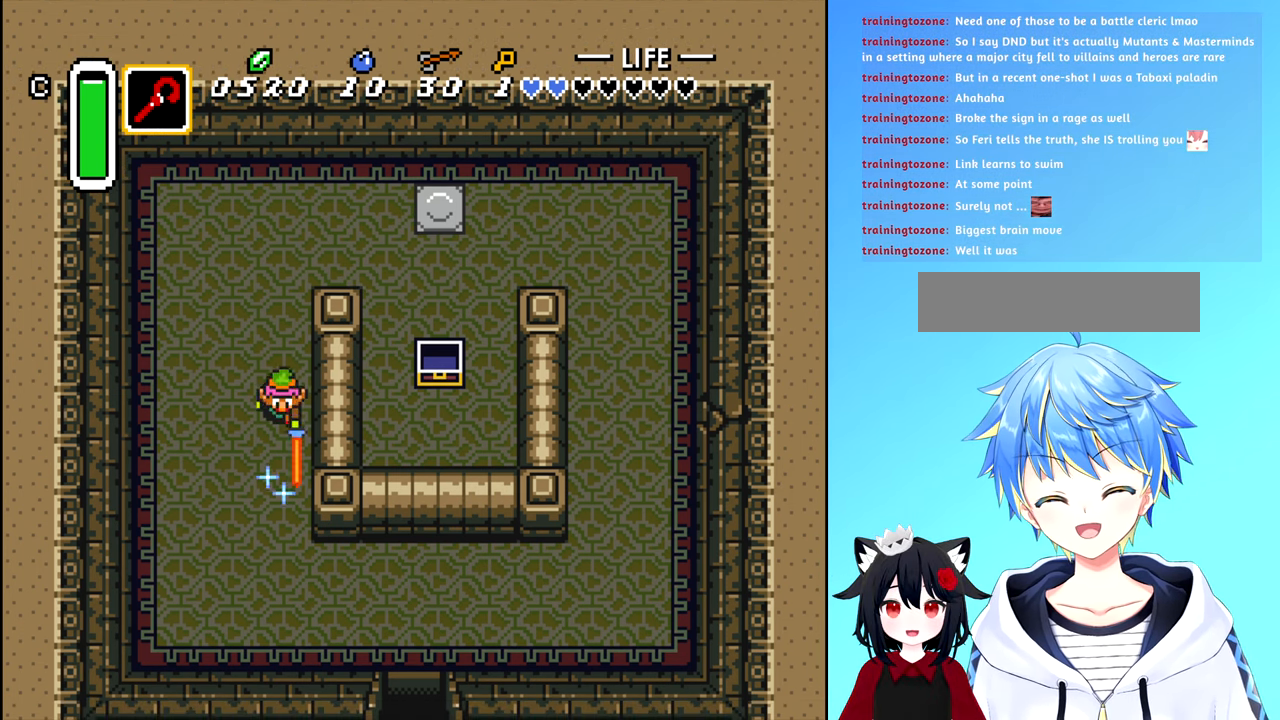
{"buttons": ["A", "DPAD_DOWN"], "events": [[50, "A", "down"], [167, "A", "up"], [200, "A", "down"], [267, "A", "up"], [350, "A", "down"], [434, "A", "up"], [500, "A", "down"]]}
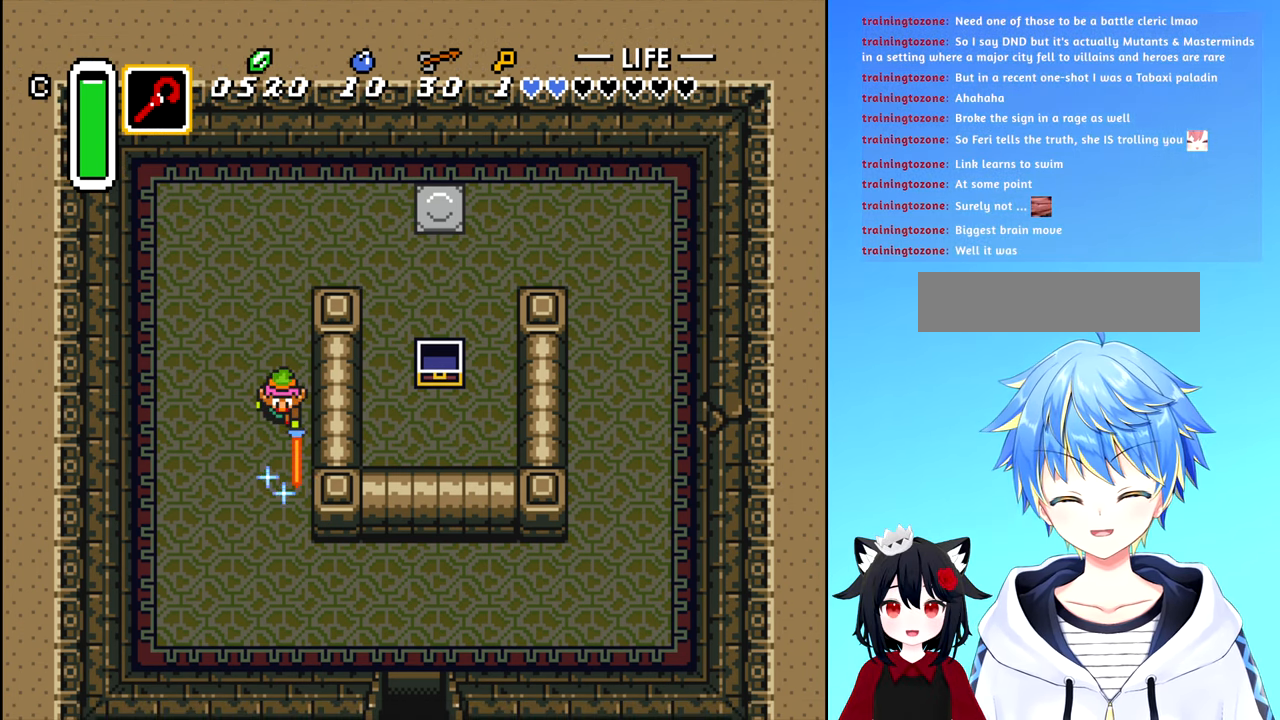
{"buttons": ["DPAD_DOWN"], "events": [[83, "A", "up"]]}
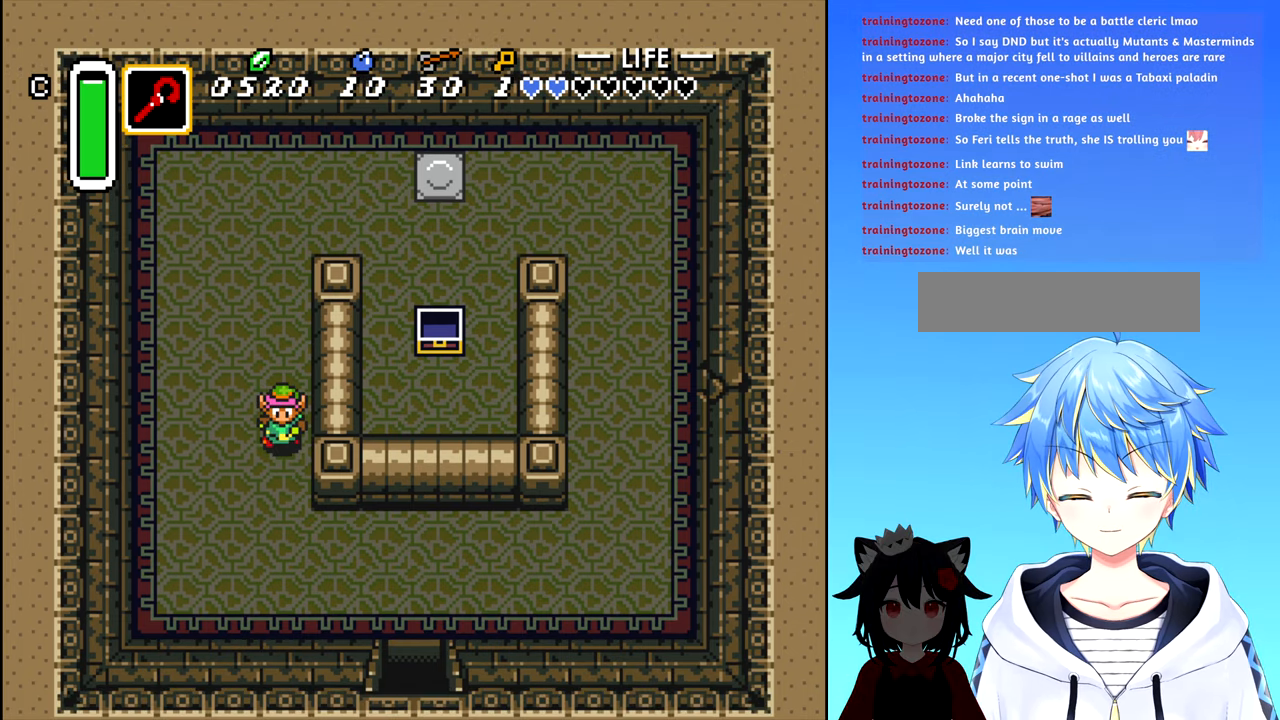
{"buttons": ["DPAD_RIGHT"], "events": [[433, "DPAD_RIGHT", "down"], [500, "DPAD_DOWN", "up"]]}
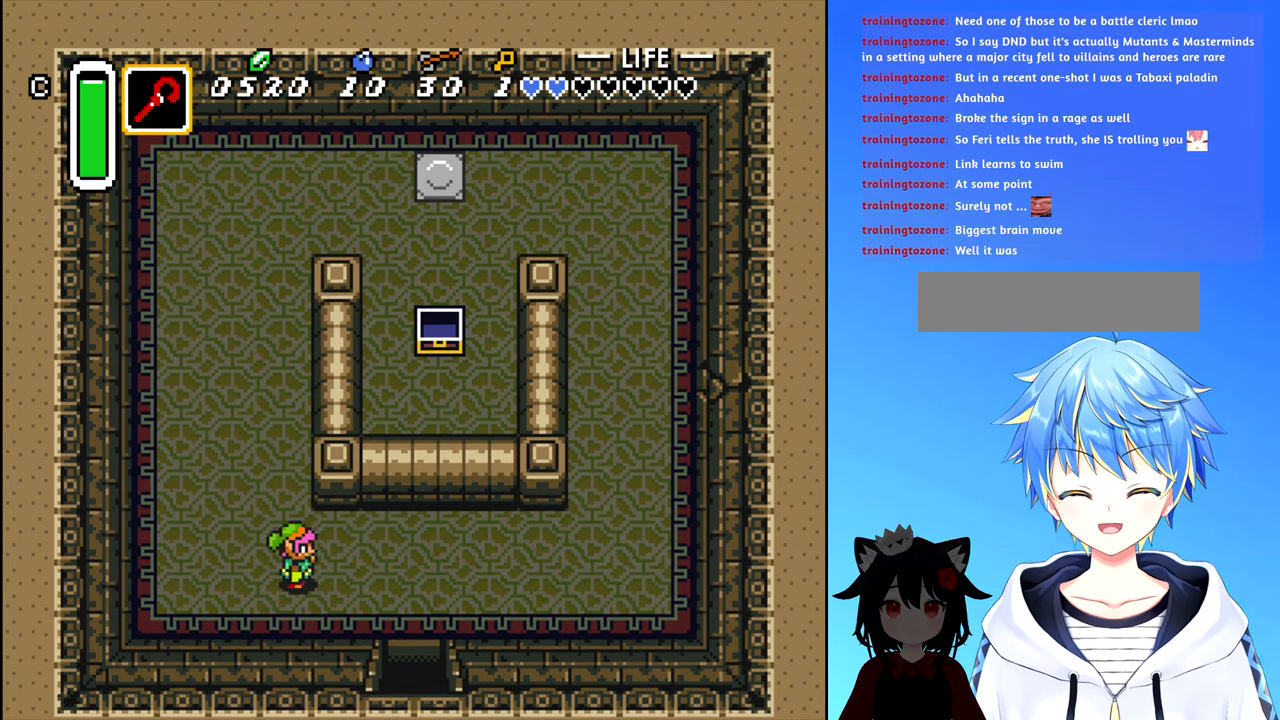
{"buttons": ["DPAD_DOWN"], "events": [[333, "DPAD_DOWN", "down"], [383, "DPAD_RIGHT", "up"]]}